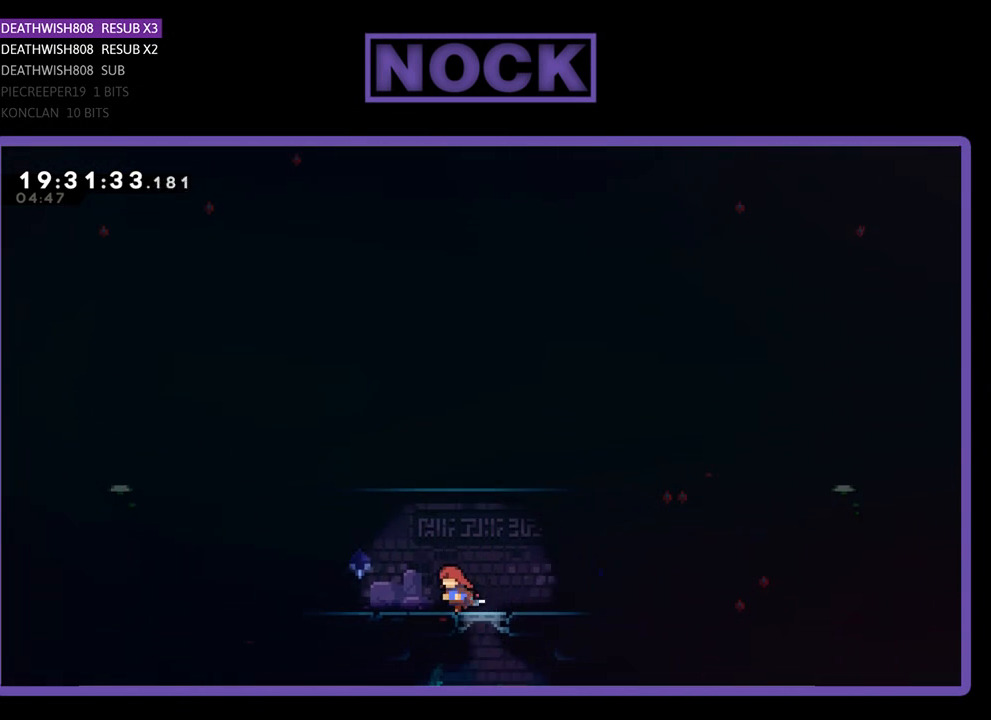
Gameplay with a controller (PlayStation layout); each line is a JSON object with the inputs held at the frame after it. "events" lists button and stick changes between this image and that frame as [ms after this image, input, new state], when the widget could be followed in between.
{"buttons": ["R2", "DPAD_LEFT"], "left_stick": "center", "right_stick": "center", "events": []}
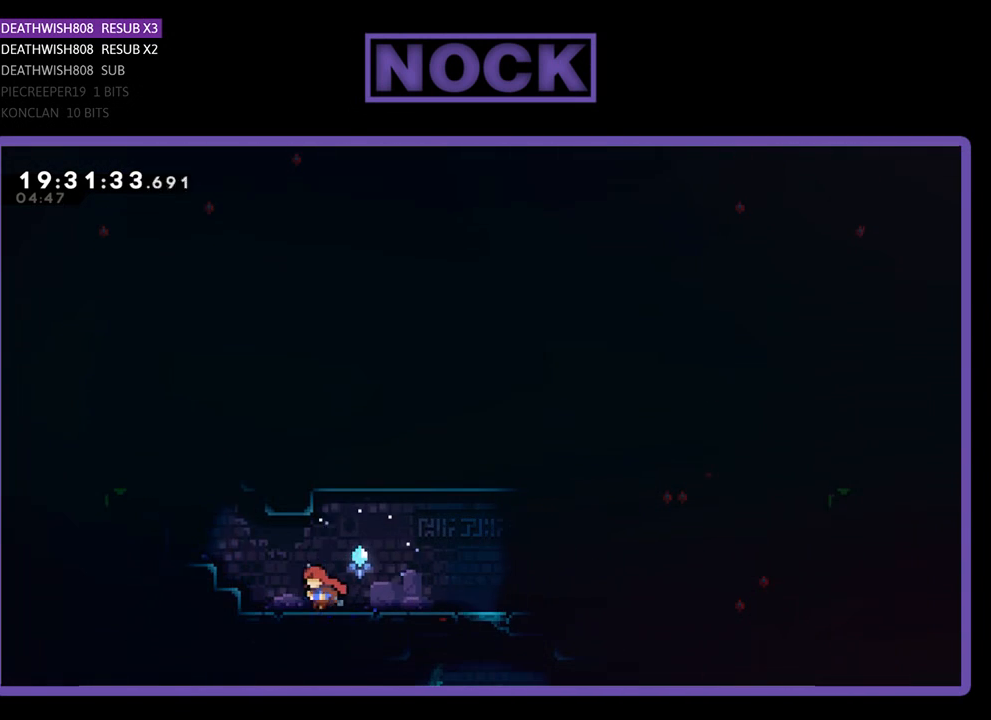
{"buttons": ["R2", "DPAD_UP", "DPAD_LEFT"], "left_stick": "center", "right_stick": "center", "events": [[100, "CROSS", "down"], [300, "DPAD_UP", "down"], [433, "CROSS", "up"]]}
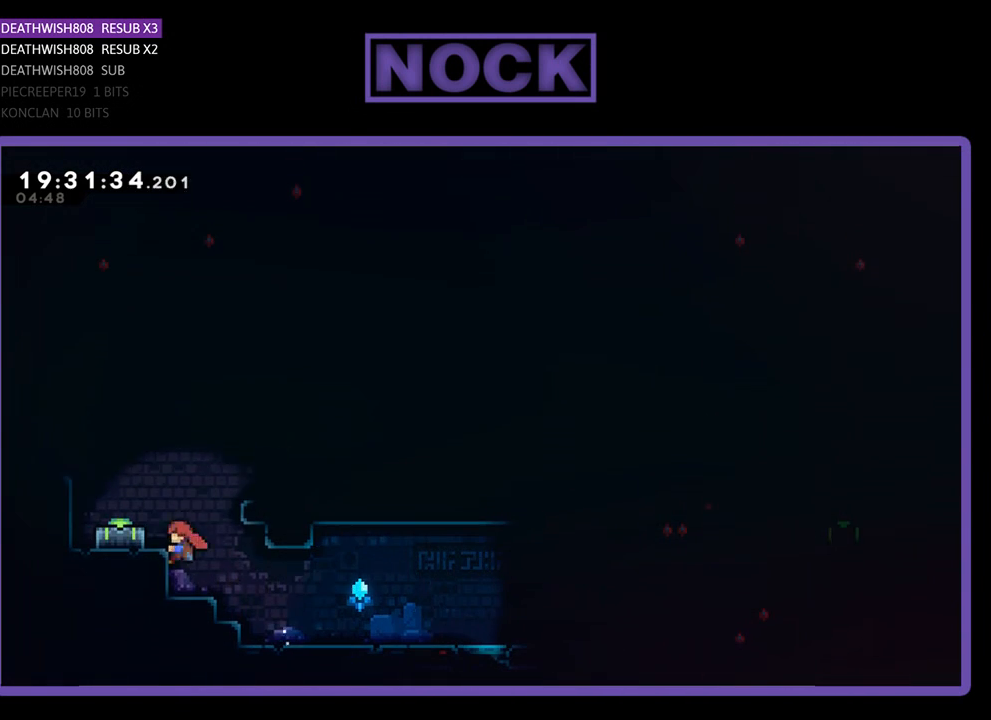
{"buttons": ["CIRCLE", "R2", "DPAD_DOWN"], "left_stick": "center", "right_stick": "center", "events": [[33, "CROSS", "down"], [67, "DPAD_UP", "up"], [300, "CROSS", "up"], [367, "DPAD_LEFT", "up"], [433, "DPAD_DOWN", "down"], [467, "CIRCLE", "down"]]}
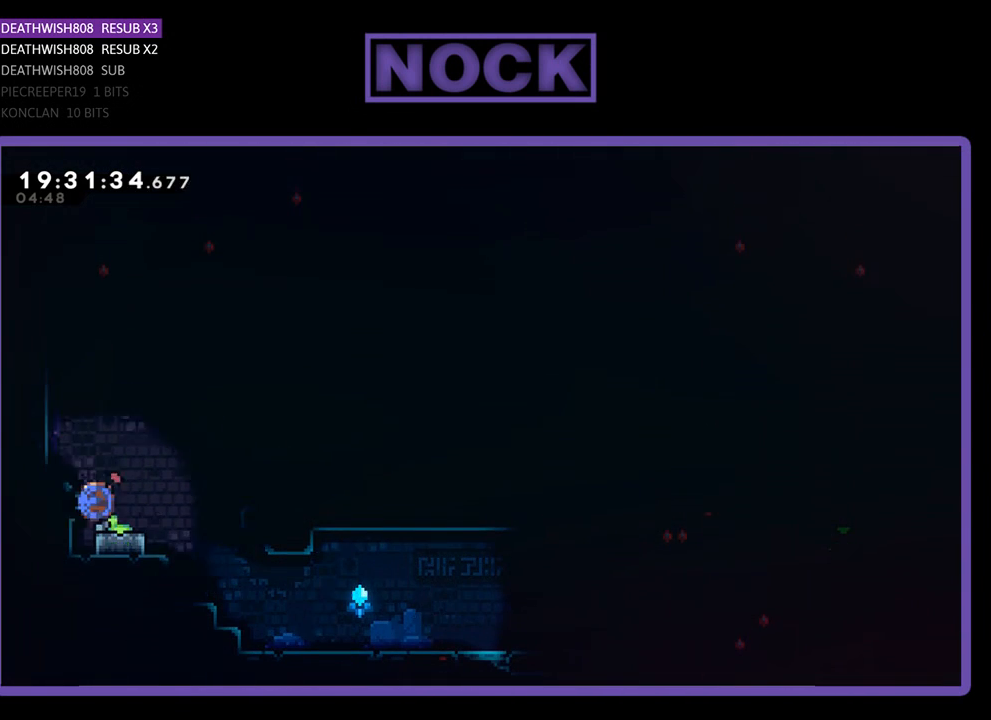
{"buttons": ["R2", "DPAD_RIGHT"], "left_stick": "center", "right_stick": "center", "events": [[167, "CIRCLE", "up"], [233, "DPAD_DOWN", "up"], [367, "DPAD_RIGHT", "down"]]}
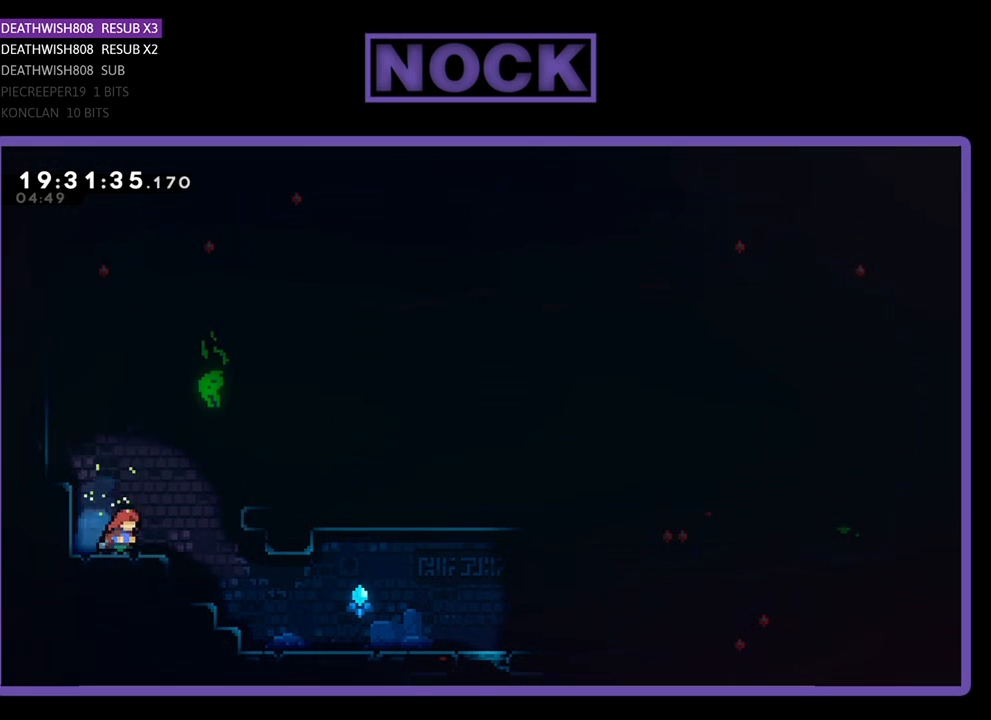
{"buttons": ["R2", "DPAD_RIGHT"], "left_stick": "center", "right_stick": "center", "events": [[167, "CROSS", "down"], [500, "CROSS", "up"]]}
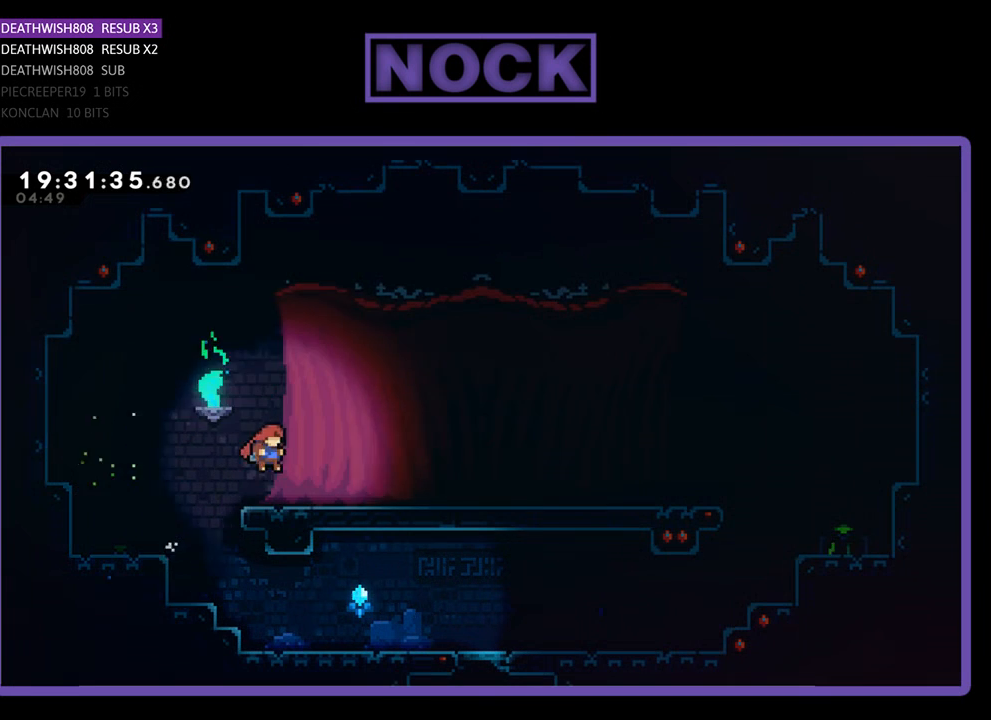
{"buttons": ["CIRCLE", "R2", "DPAD_RIGHT"], "left_stick": "center", "right_stick": "center", "events": [[167, "CROSS", "down"], [300, "CROSS", "up"], [467, "CIRCLE", "down"]]}
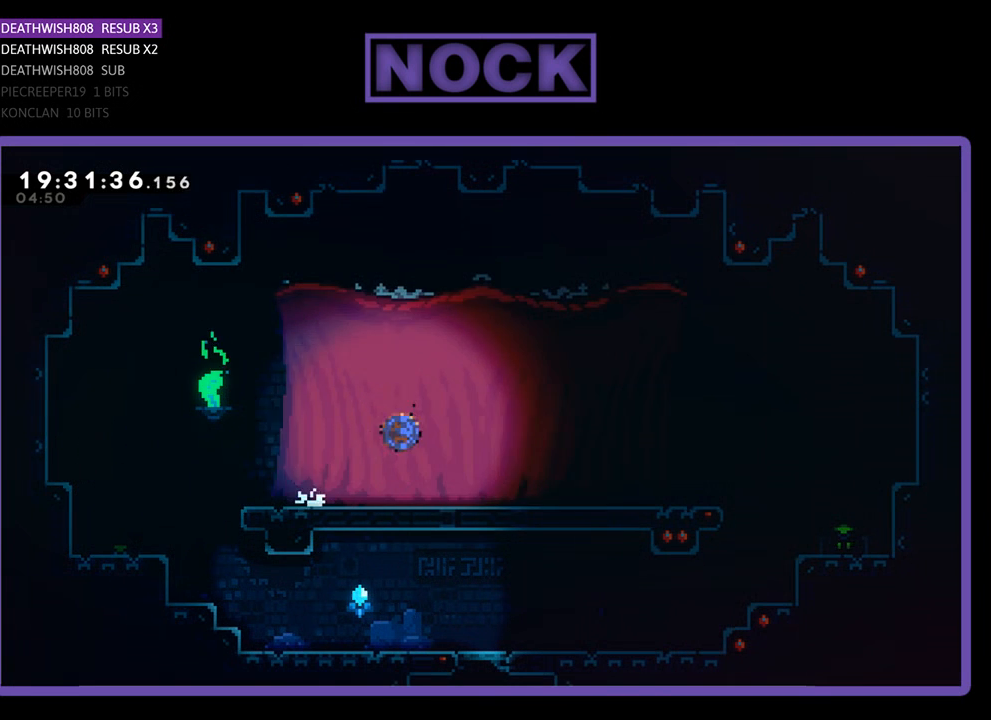
{"buttons": ["CROSS", "R2", "DPAD_RIGHT"], "left_stick": "center", "right_stick": "center", "events": [[167, "CIRCLE", "up"], [433, "CROSS", "down"]]}
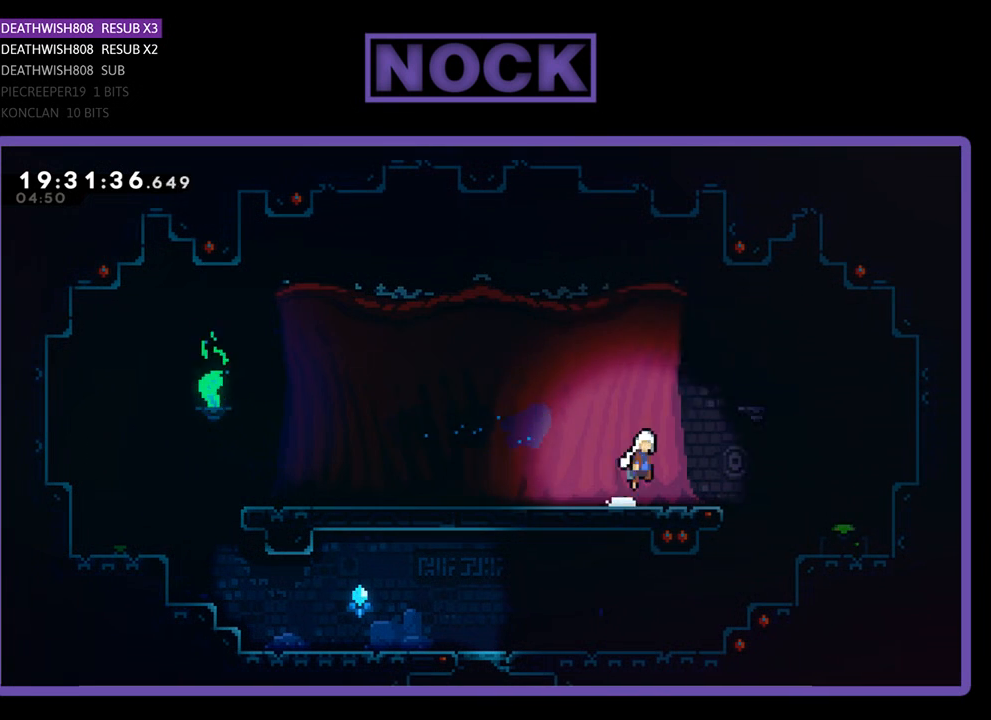
{"buttons": ["R2", "DPAD_RIGHT"], "left_stick": "center", "right_stick": "center", "events": [[433, "CROSS", "up"]]}
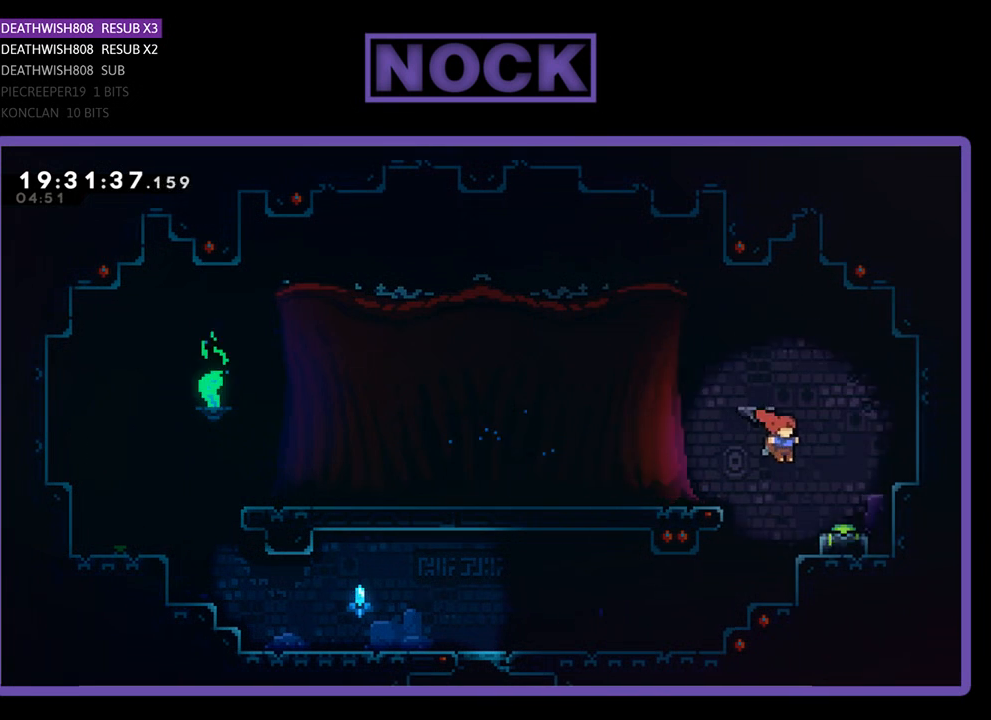
{"buttons": ["R2", "DPAD_DOWN"], "left_stick": "center", "right_stick": "center", "events": [[33, "CIRCLE", "down"], [133, "DPAD_DOWN", "down"], [167, "DPAD_RIGHT", "up"], [267, "CIRCLE", "up"]]}
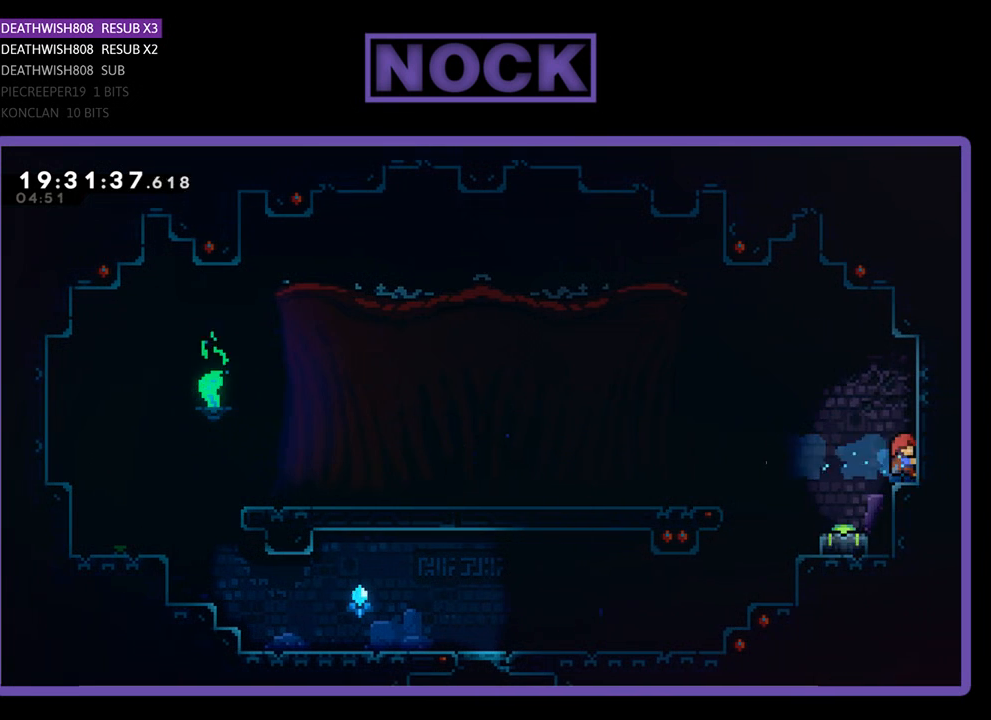
{"buttons": ["CROSS", "R2", "DPAD_LEFT"], "left_stick": "center", "right_stick": "center", "events": [[100, "DPAD_DOWN", "up"], [200, "CROSS", "down"], [200, "DPAD_LEFT", "down"]]}
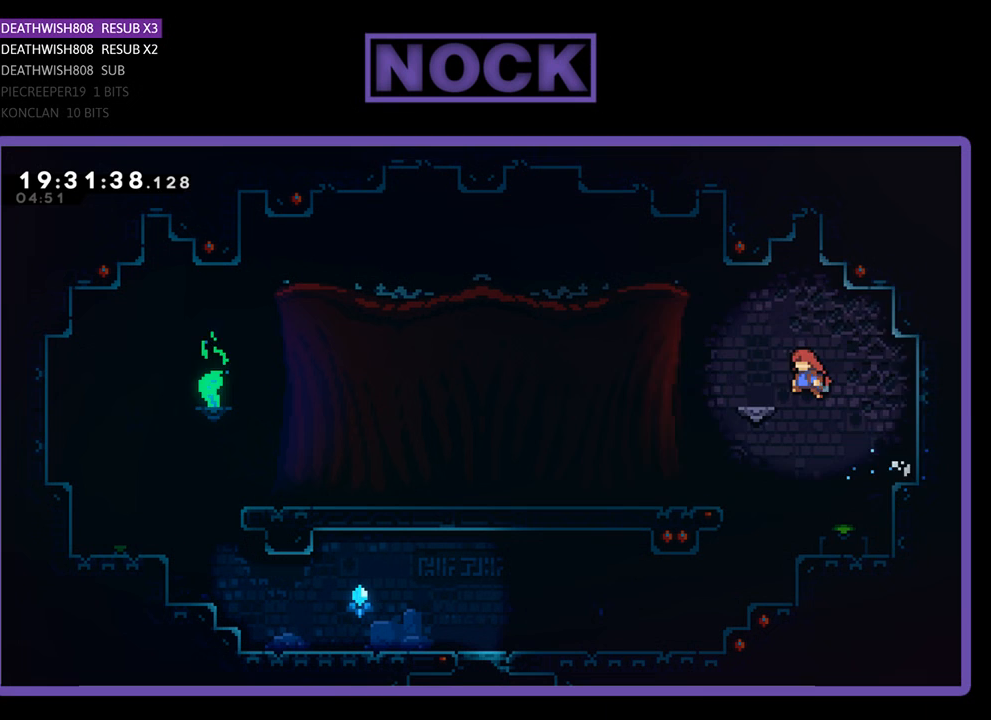
{"buttons": ["R2", "DPAD_UP", "DPAD_LEFT"], "left_stick": "center", "right_stick": "center", "events": [[500, "CROSS", "up"], [500, "DPAD_UP", "down"]]}
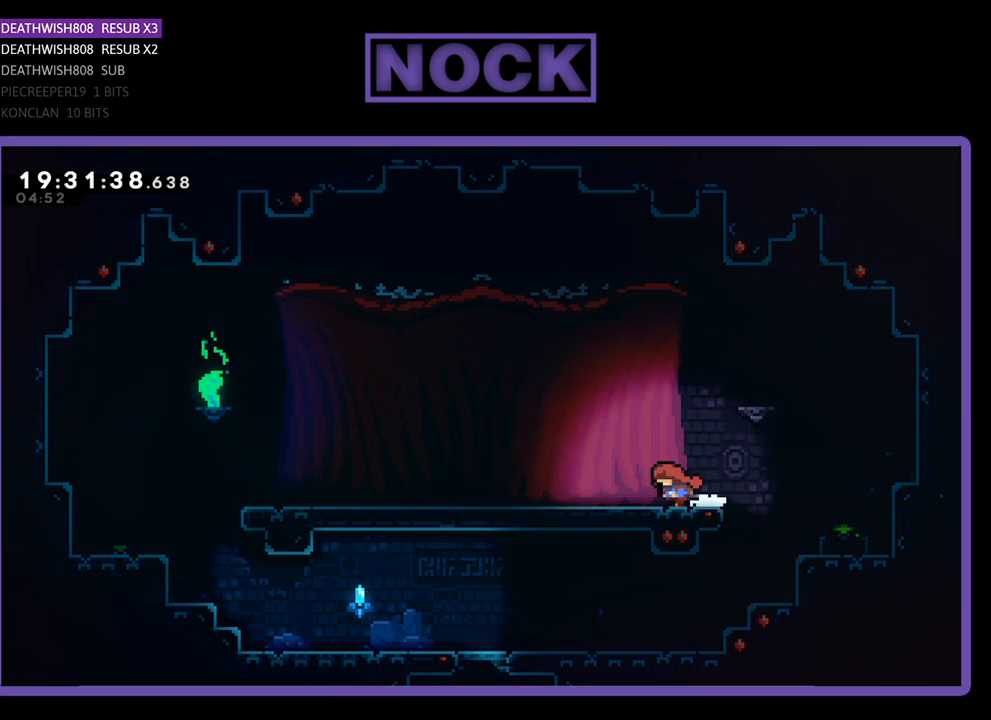
{"buttons": ["R2", "DPAD_UP"], "left_stick": "center", "right_stick": "center", "events": [[33, "DPAD_LEFT", "up"], [100, "CROSS", "down"], [267, "CROSS", "up"], [333, "CIRCLE", "down"], [500, "CIRCLE", "up"]]}
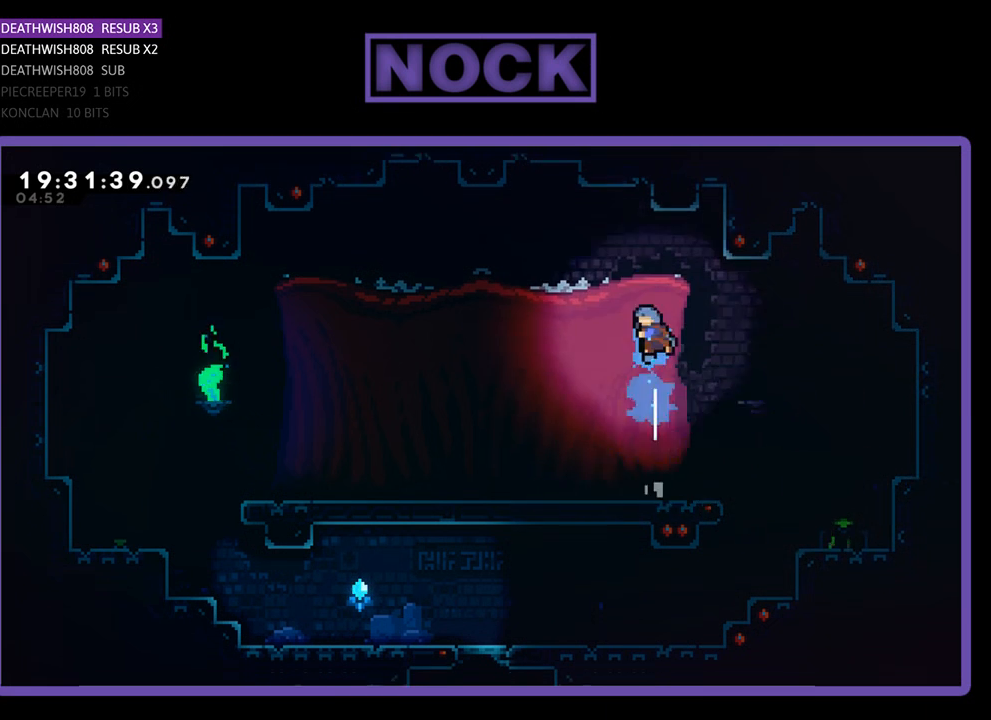
{"buttons": ["R2"], "left_stick": "center", "right_stick": "center", "events": [[67, "CIRCLE", "down"], [67, "DPAD_LEFT", "down"], [333, "CIRCLE", "up"], [433, "DPAD_LEFT", "up"], [433, "DPAD_UP", "up"]]}
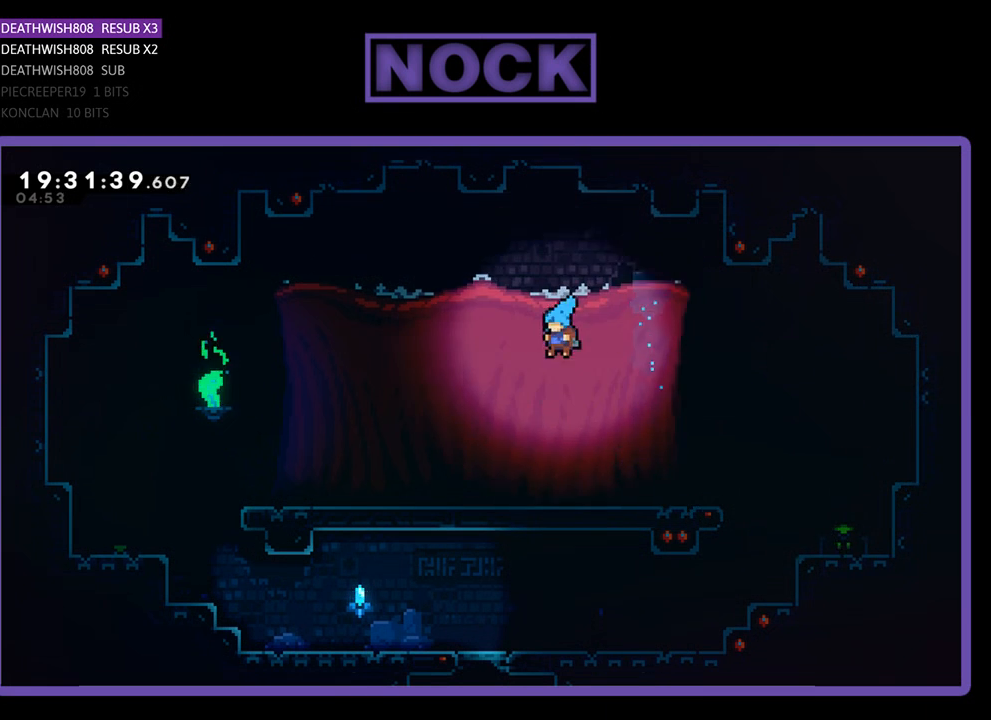
{"buttons": ["R2", "DPAD_RIGHT"], "left_stick": "center", "right_stick": "center", "events": [[33, "DPAD_RIGHT", "down"]]}
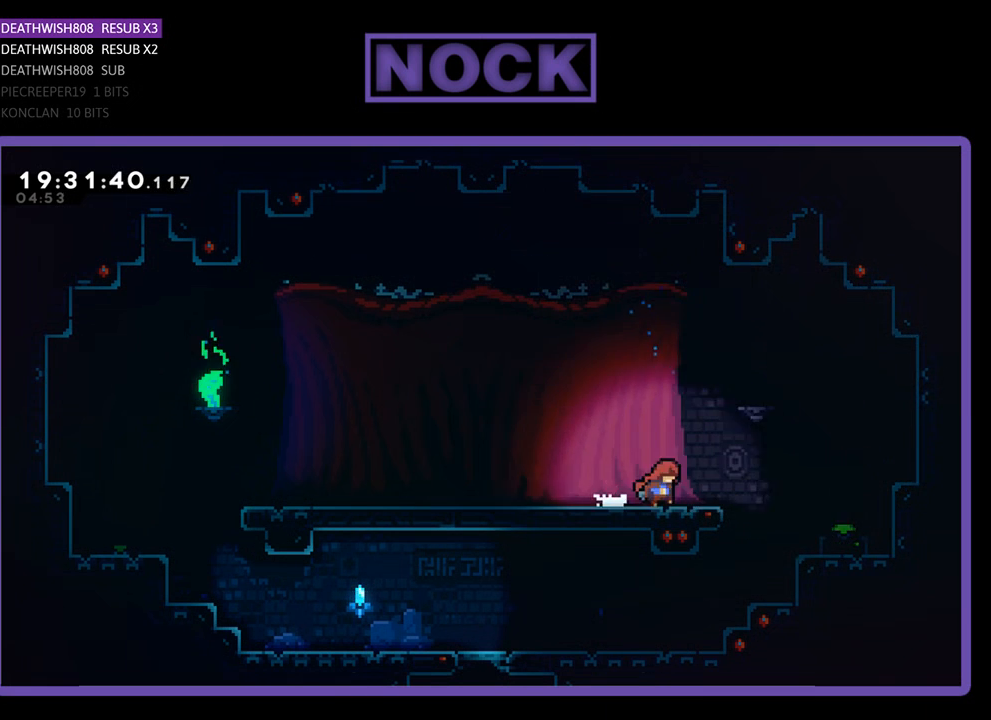
{"buttons": ["R2"], "left_stick": "center", "right_stick": "center", "events": [[133, "CROSS", "down"], [500, "CROSS", "up"], [500, "DPAD_RIGHT", "up"]]}
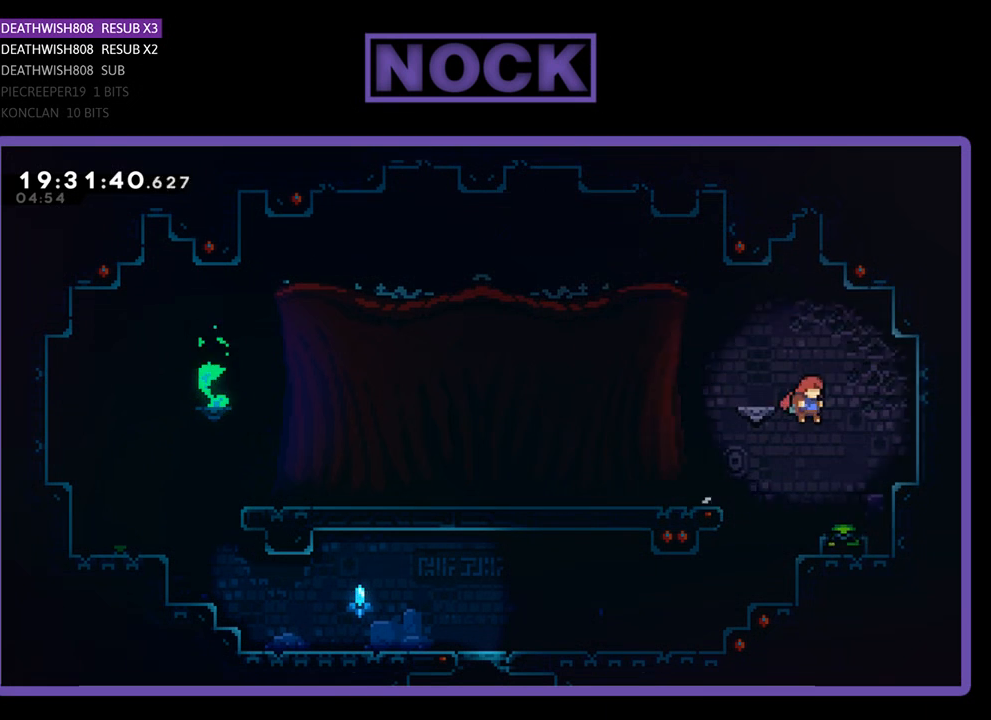
{"buttons": ["R2", "DPAD_DOWN"], "left_stick": "center", "right_stick": "center", "events": [[133, "DPAD_DOWN", "down"], [200, "CIRCLE", "down"], [433, "CIRCLE", "up"]]}
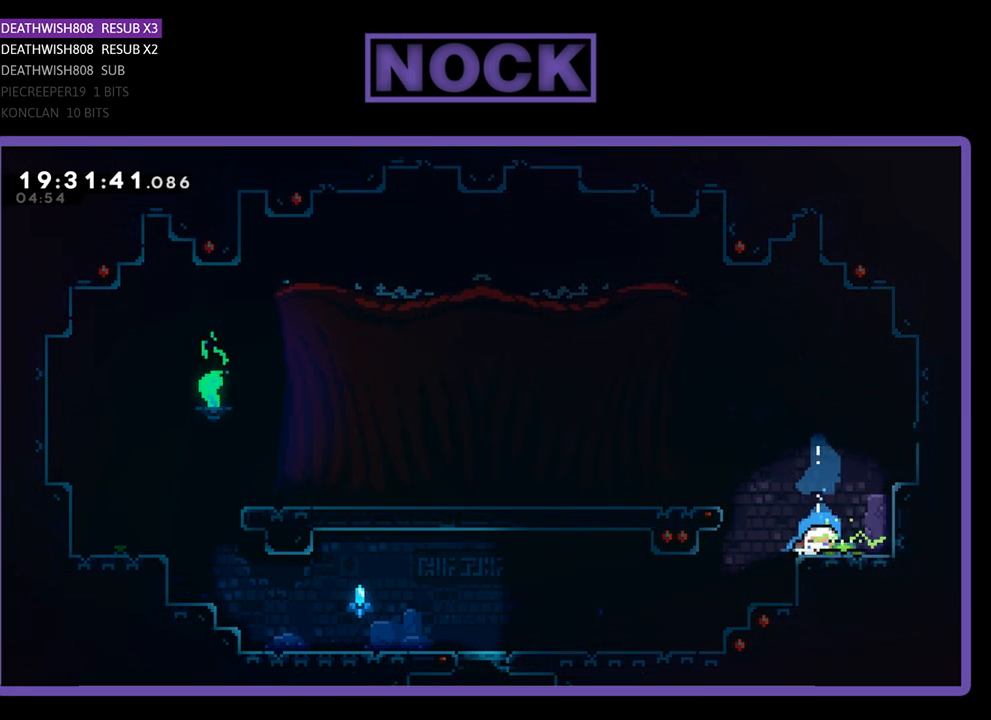
{"buttons": ["R2"], "left_stick": "center", "right_stick": "center", "events": [[400, "DPAD_DOWN", "up"]]}
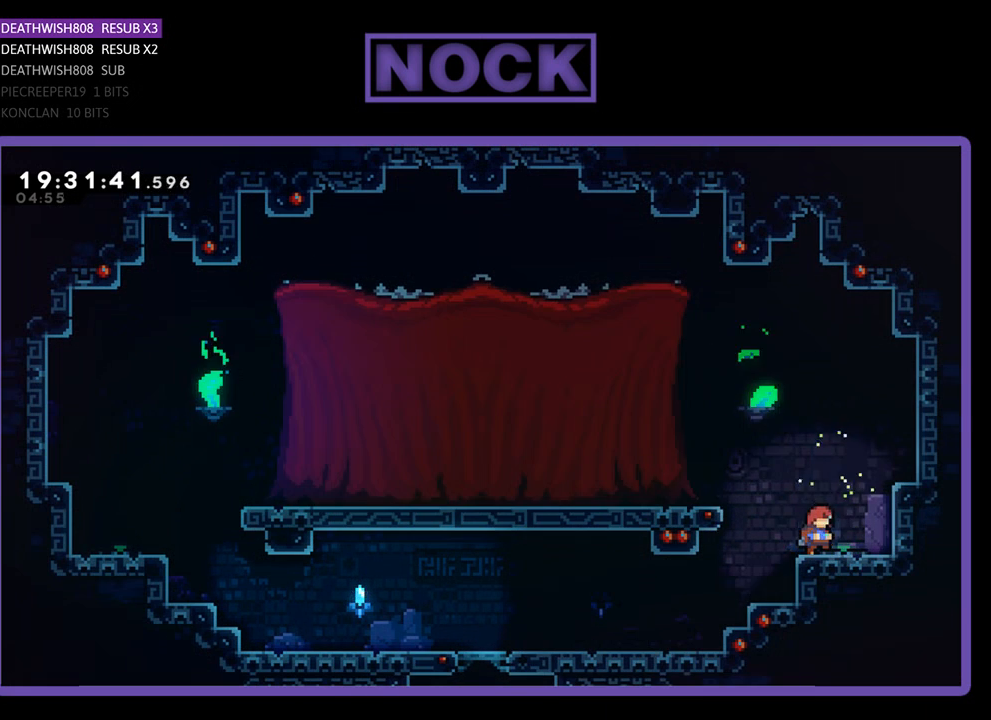
{"buttons": ["CROSS", "R2", "DPAD_LEFT"], "left_stick": "center", "right_stick": "center", "events": [[133, "DPAD_LEFT", "down"], [167, "CROSS", "down"]]}
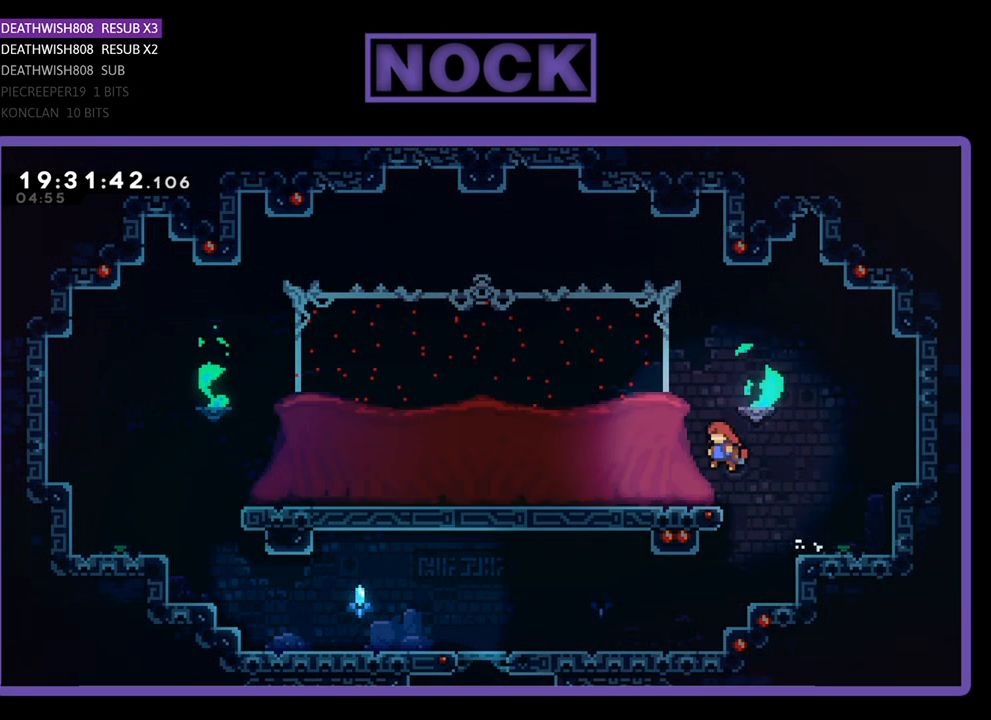
{"buttons": ["R2", "DPAD_LEFT"], "left_stick": "center", "right_stick": "center", "events": [[133, "CROSS", "up"]]}
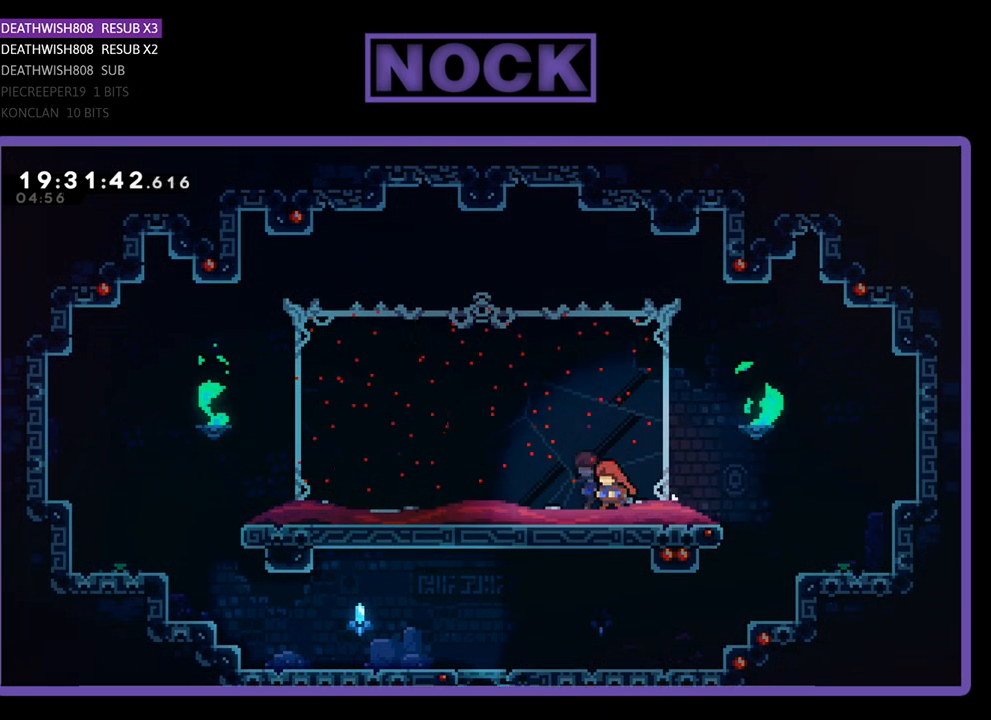
{"buttons": ["R2"], "left_stick": "center", "right_stick": "center", "events": [[433, "DPAD_LEFT", "up"]]}
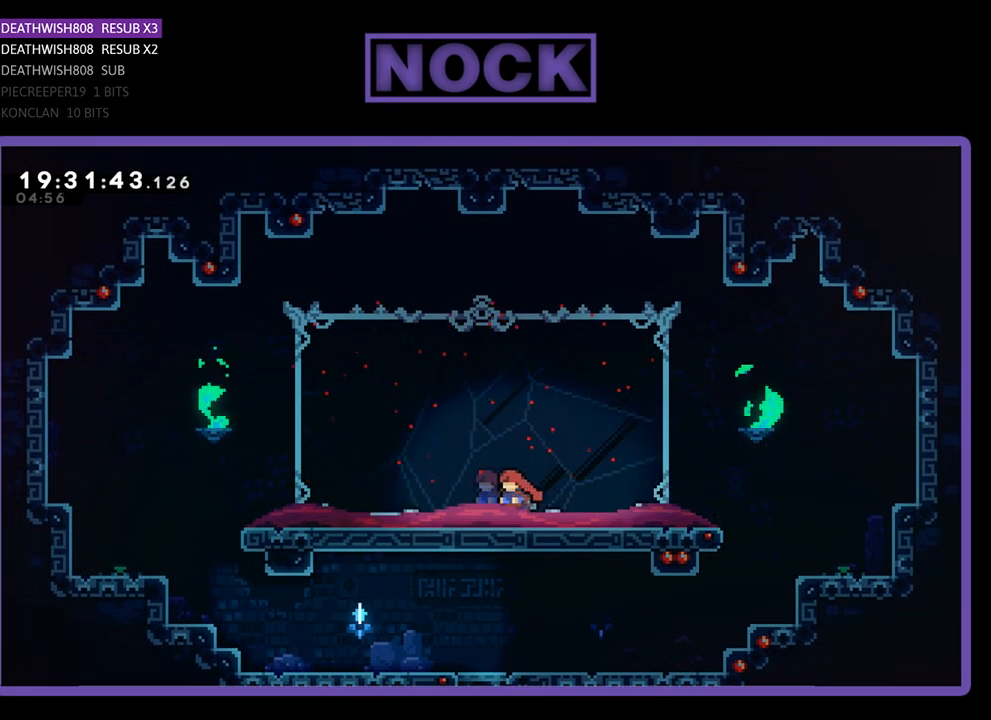
{"buttons": ["DPAD_DOWN"], "left_stick": "center", "right_stick": "center", "events": [[100, "R2", "up"], [133, "START", "down"], [333, "START", "up"], [400, "DPAD_DOWN", "down"]]}
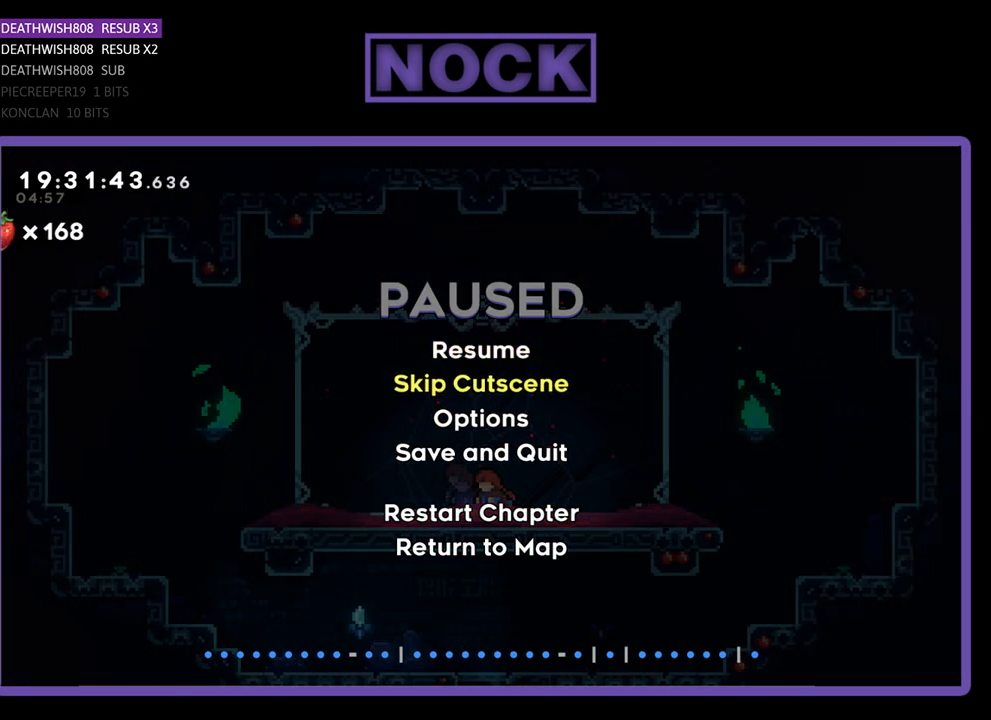
{"buttons": [], "left_stick": "center", "right_stick": "center", "events": [[33, "CROSS", "down"], [33, "DPAD_DOWN", "up"], [167, "CROSS", "up"]]}
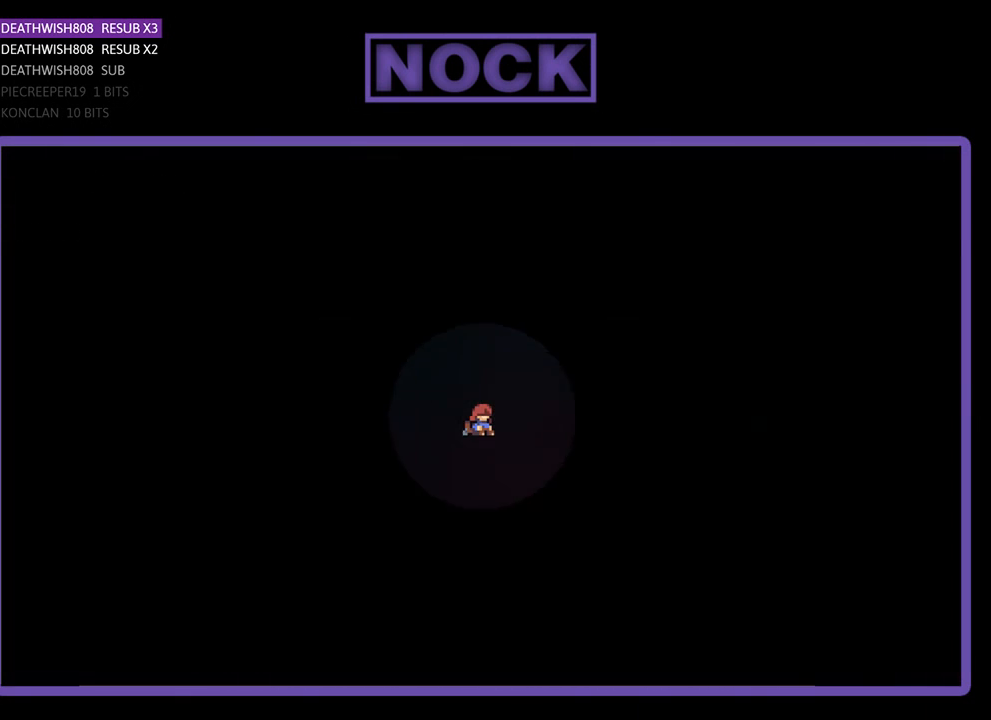
{"buttons": ["START"], "left_stick": "center", "right_stick": "center", "events": [[467, "START", "down"]]}
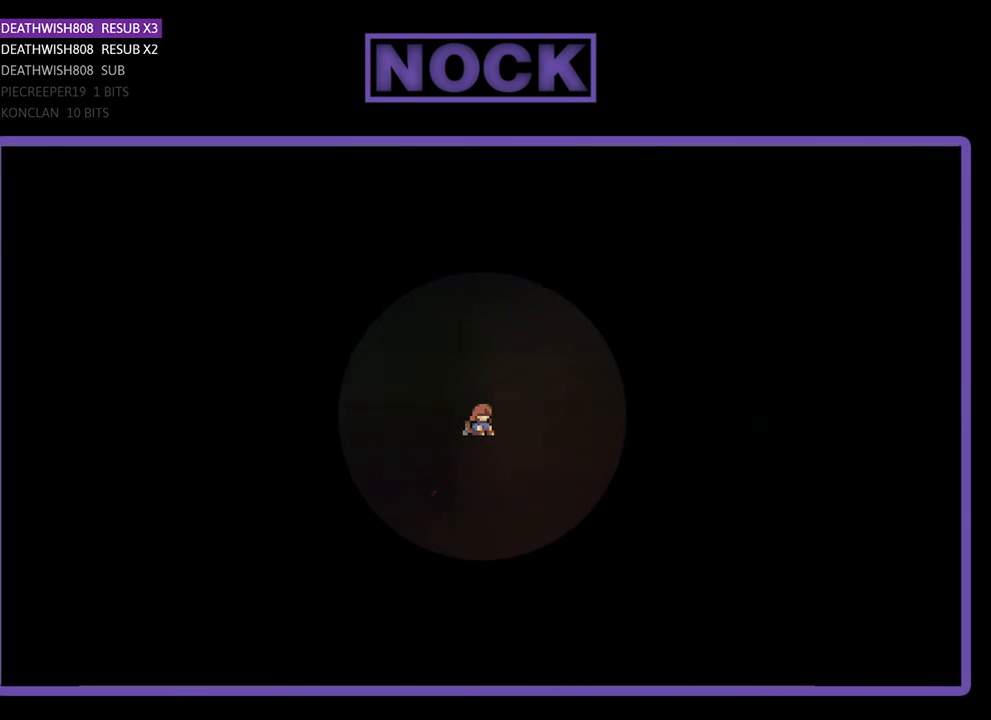
{"buttons": [], "left_stick": "center", "right_stick": "center", "events": [[167, "START", "up"]]}
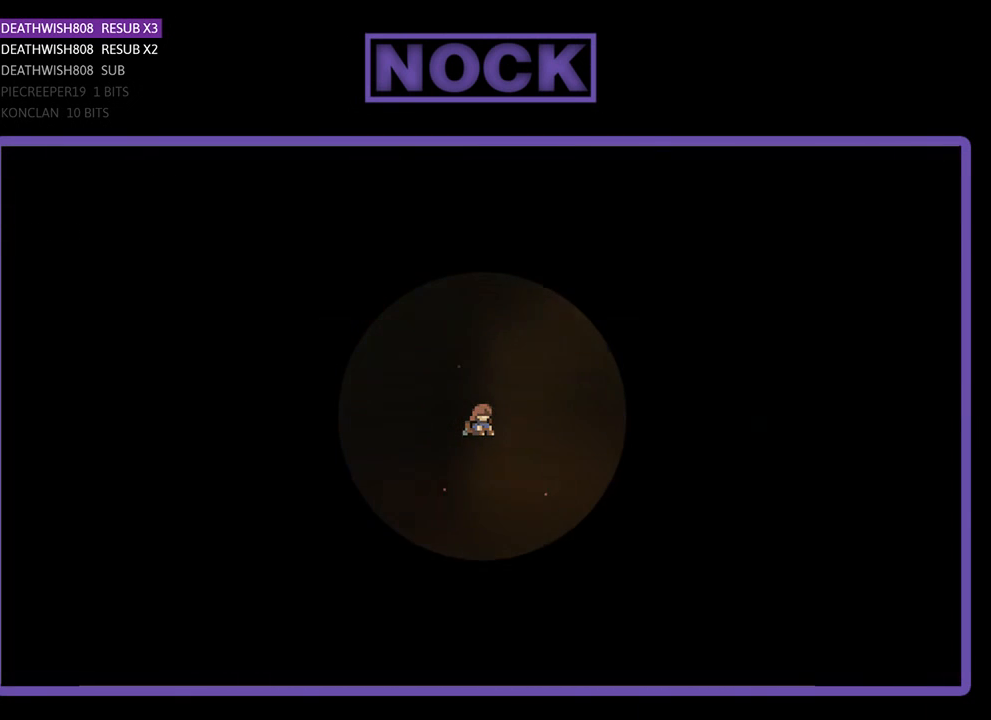
{"buttons": [], "left_stick": "center", "right_stick": "center", "events": [[267, "START", "down"], [500, "START", "up"]]}
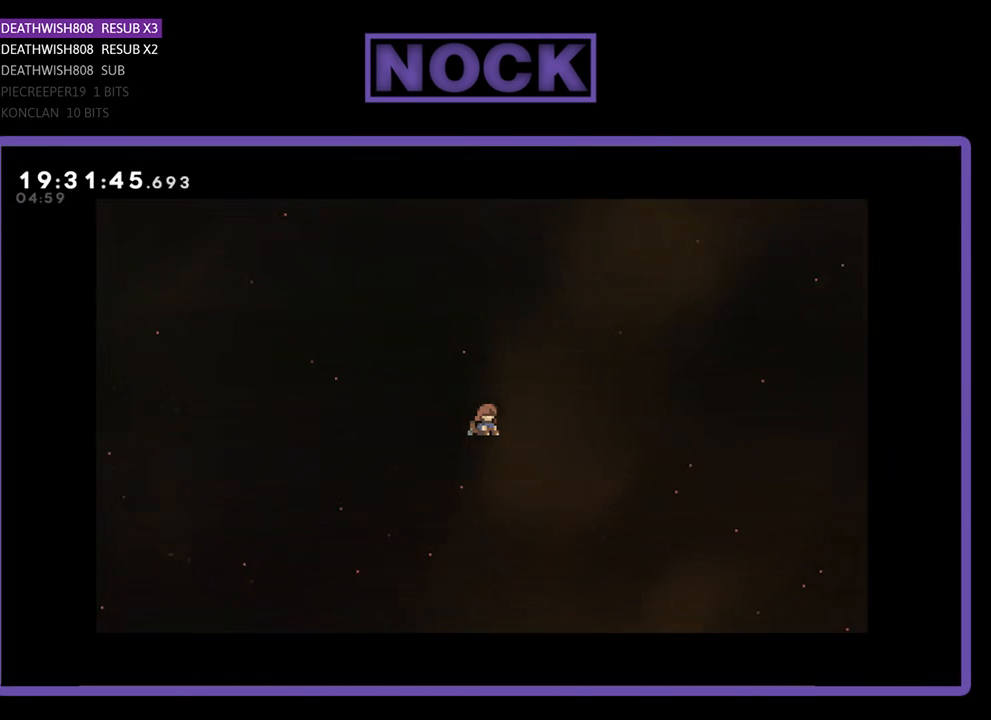
{"buttons": ["START"], "left_stick": "center", "right_stick": "center", "events": [[500, "START", "down"]]}
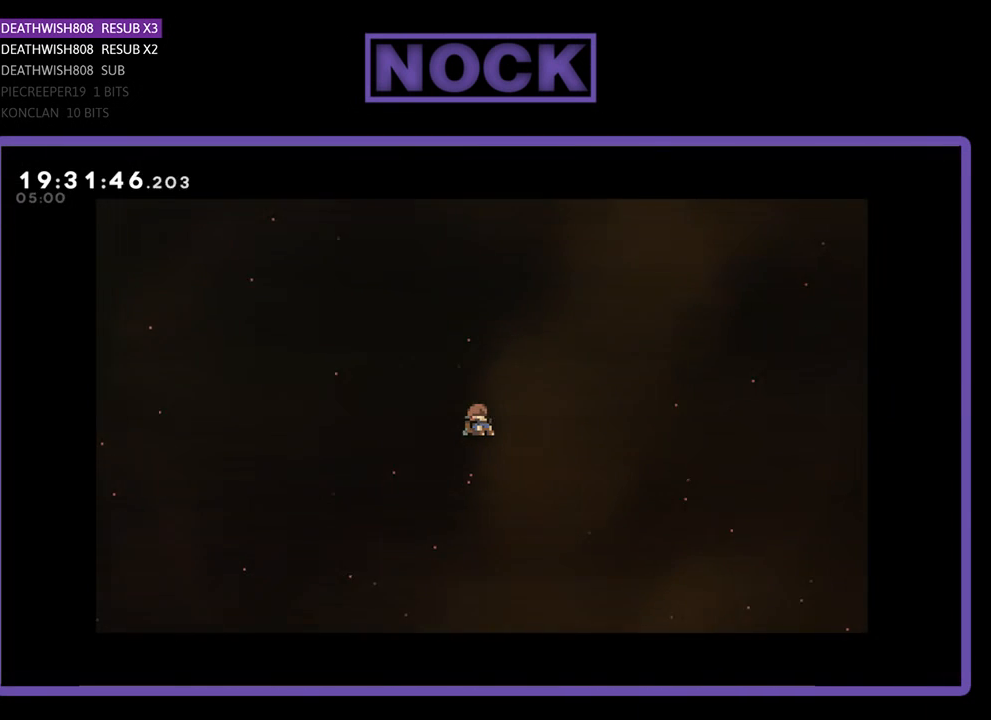
{"buttons": [], "left_stick": "center", "right_stick": "center", "events": [[200, "START", "up"]]}
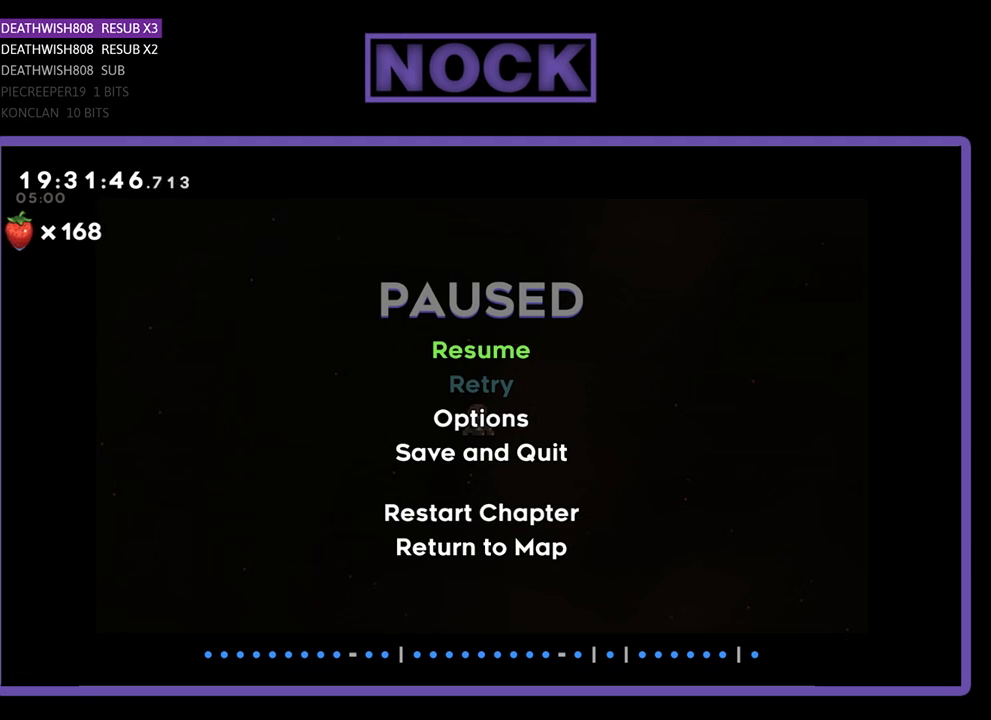
{"buttons": ["START"], "left_stick": "center", "right_stick": "center", "events": [[433, "START", "down"]]}
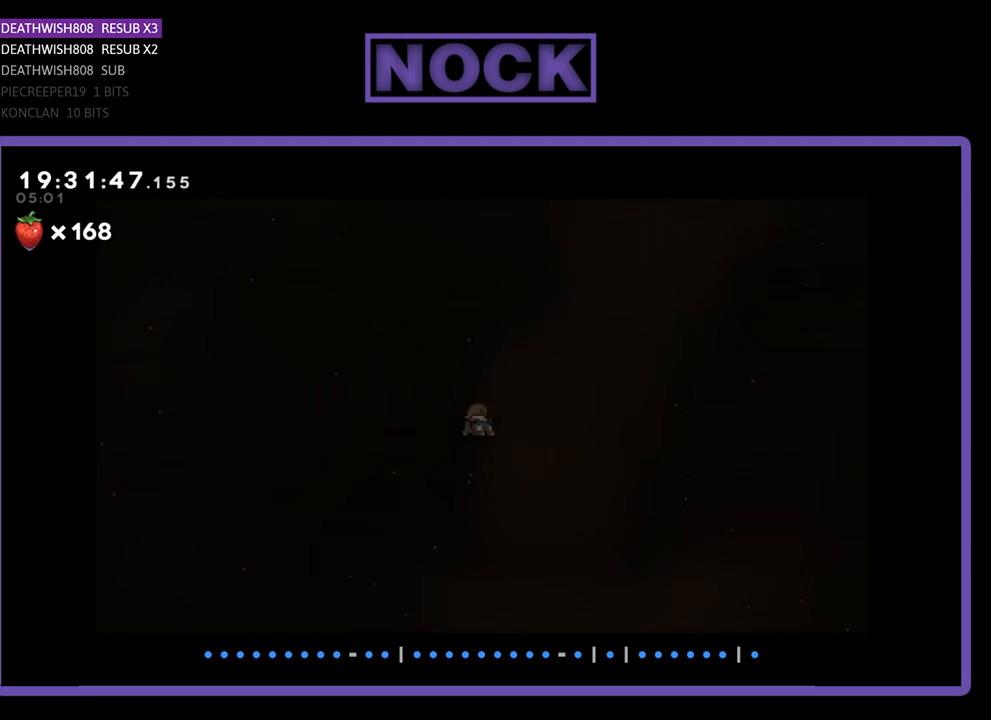
{"buttons": [], "left_stick": "center", "right_stick": "center", "events": [[100, "START", "up"]]}
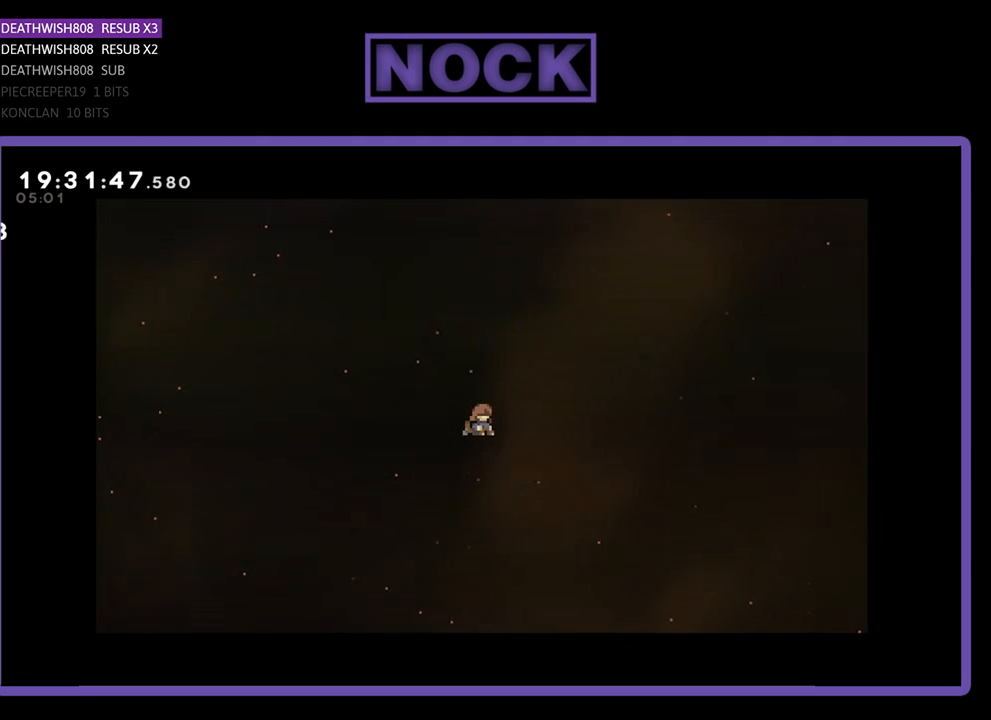
{"buttons": ["DPAD_RIGHT"], "left_stick": "center", "right_stick": "center", "events": [[333, "DPAD_RIGHT", "down"]]}